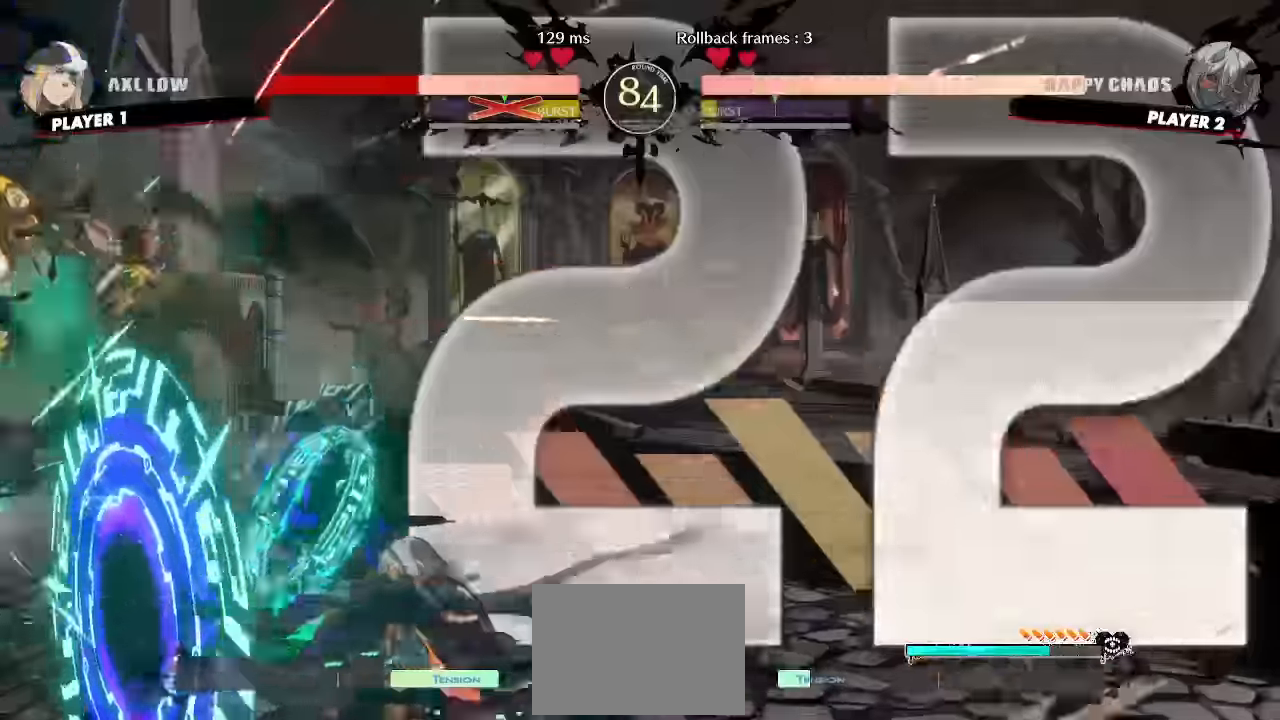
Gameplay with a controller (arcade stick); each line is a JSON object with the inputs held at the frame after it (dt_ms = milliseconds from this image to that frame). "events" lists button and stick changes between this image and that frame as [ms after this image, input, new state], when the widget could be followed in between. Not read: L1 L3 P R3 other_buttons.
{"dt_ms": 500, "buttons": [], "events": []}
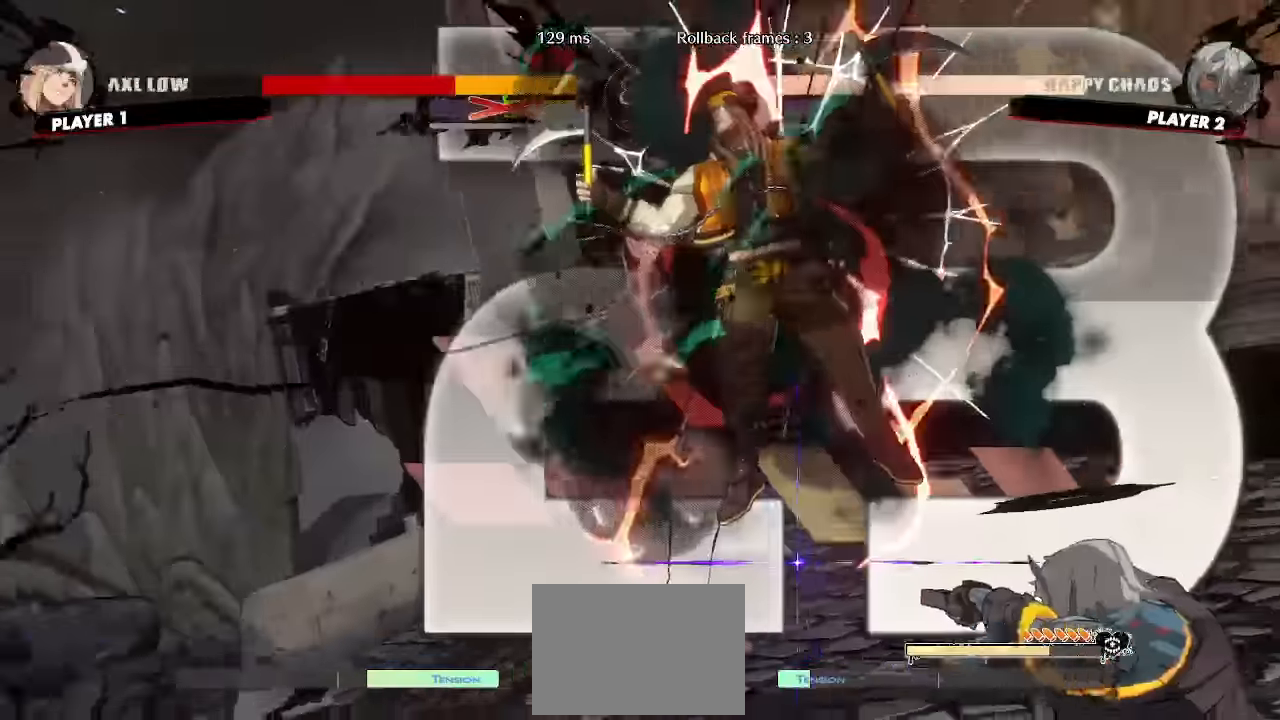
{"dt_ms": 500, "buttons": [], "events": []}
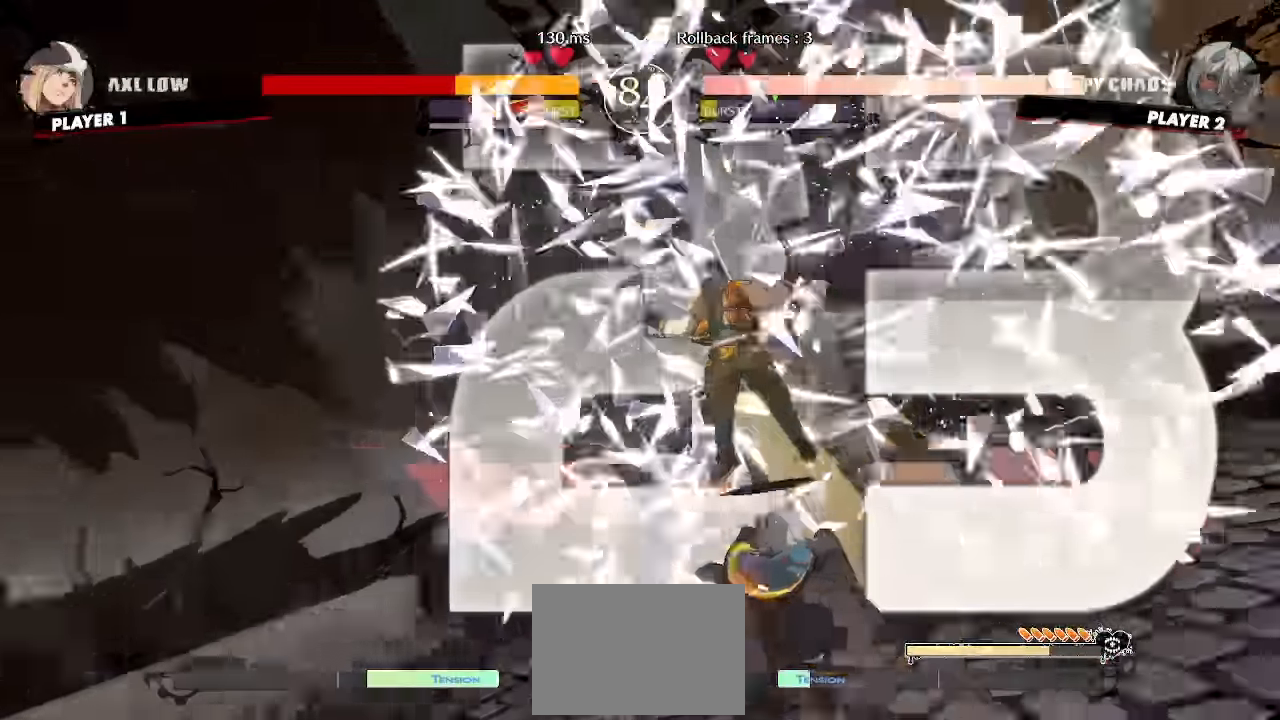
{"dt_ms": 500, "buttons": [], "events": []}
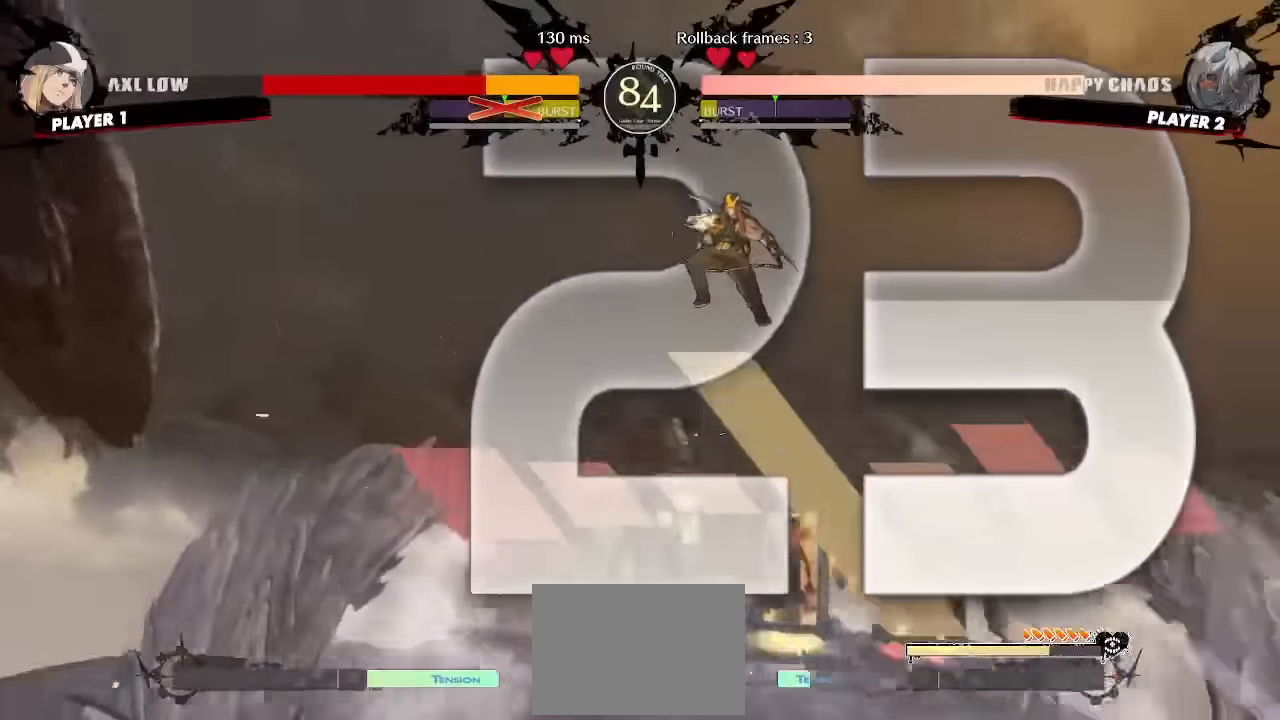
{"dt_ms": 500, "buttons": [], "events": []}
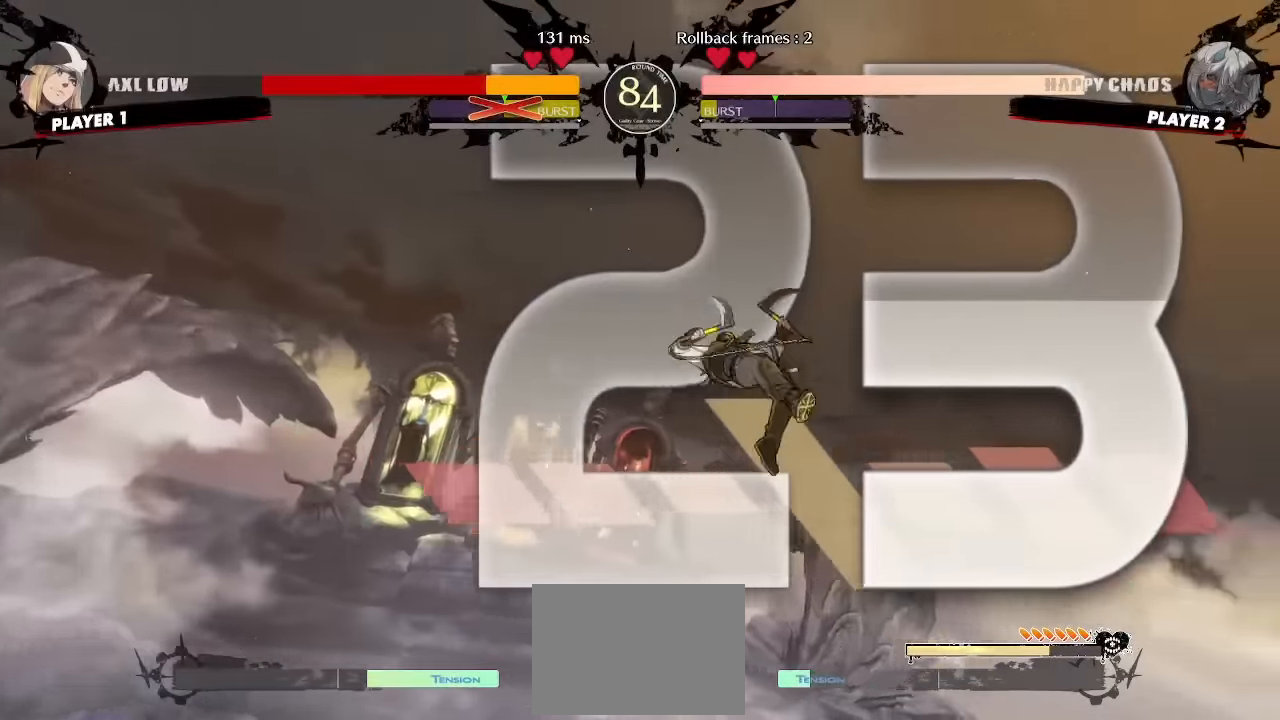
{"dt_ms": 500, "buttons": [], "events": []}
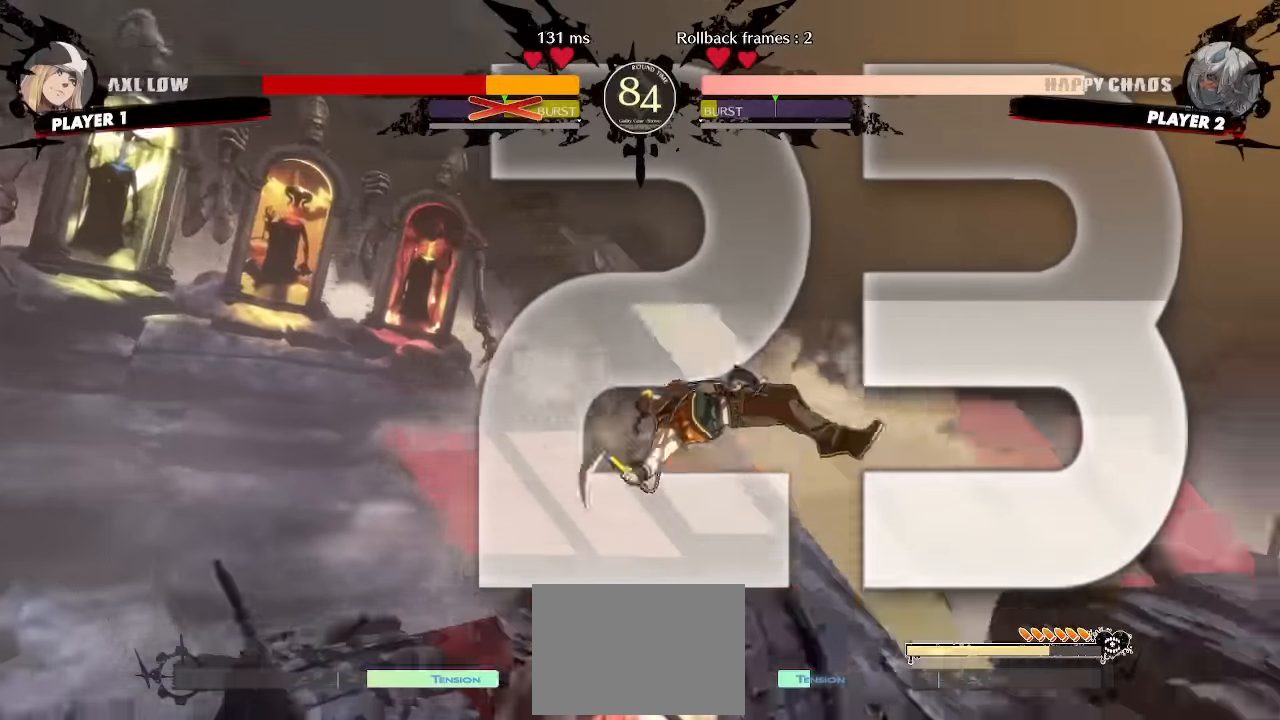
{"dt_ms": 500, "buttons": ["DPAD_UP", "DPAD_LEFT"], "events": [[383, "DPAD_LEFT", "down"], [383, "DPAD_UP", "down"]]}
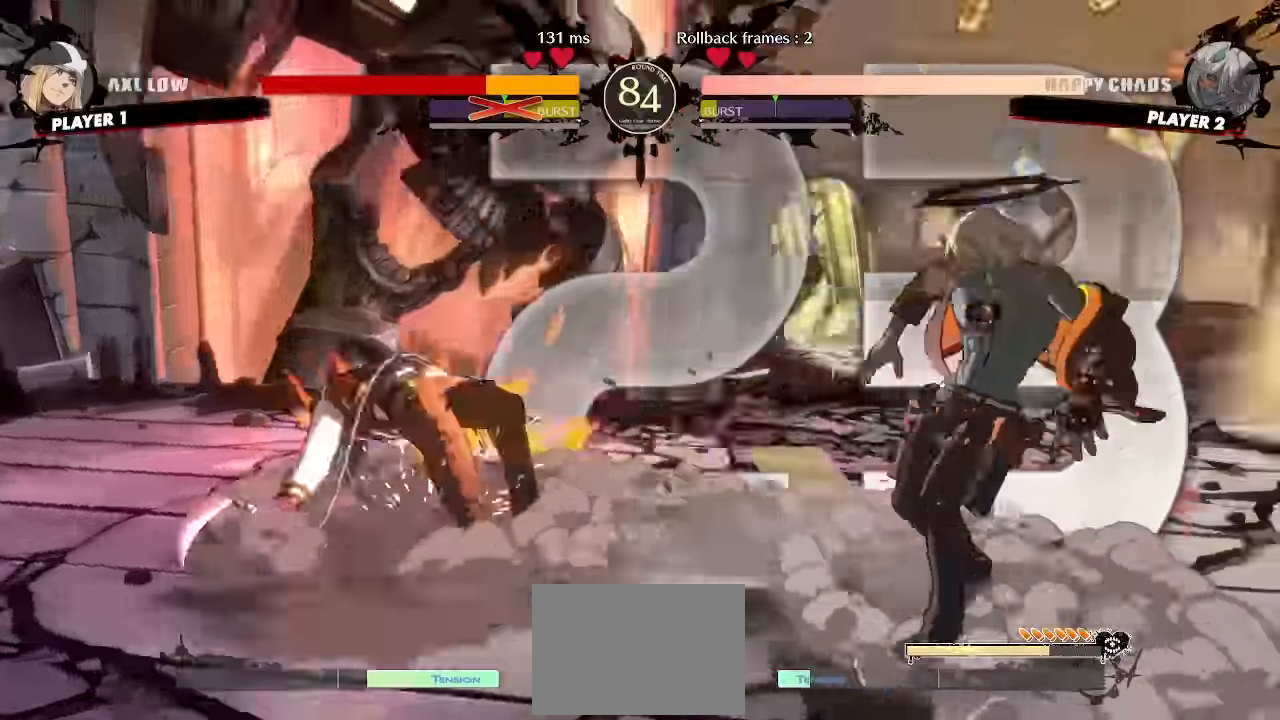
{"dt_ms": 500, "buttons": ["DPAD_UP", "DPAD_LEFT"], "events": []}
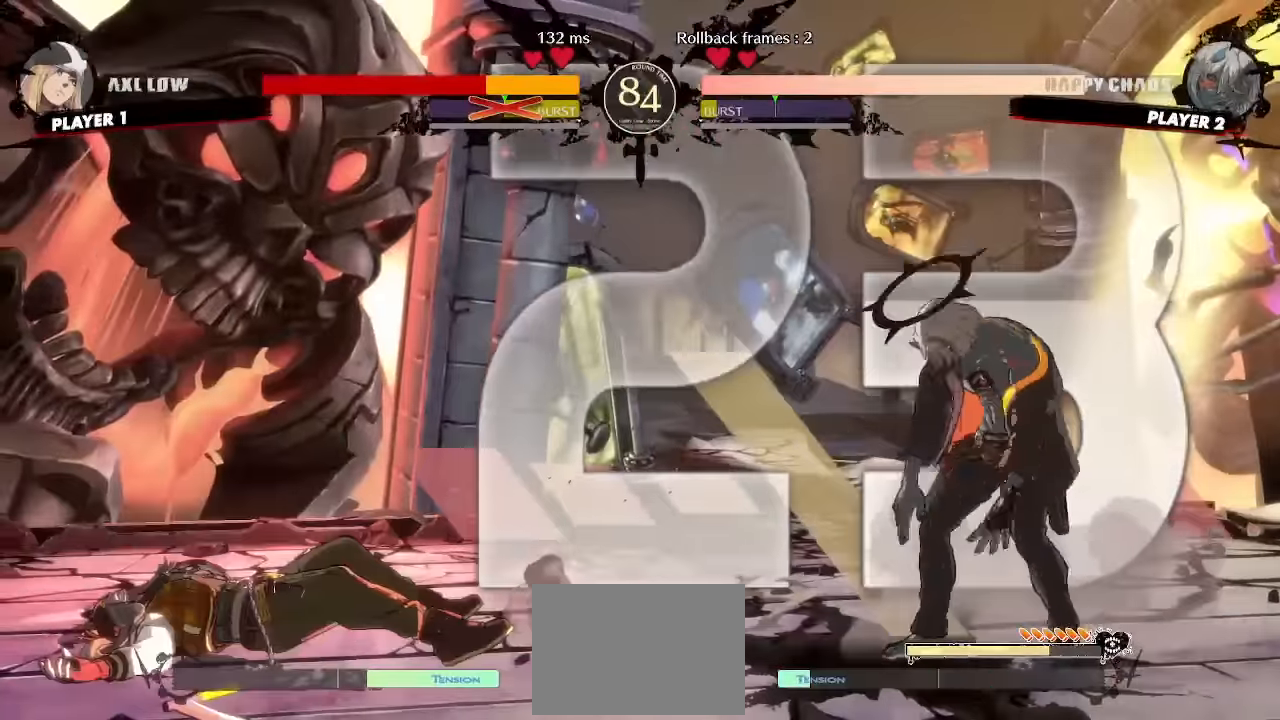
{"dt_ms": 1000, "buttons": []}
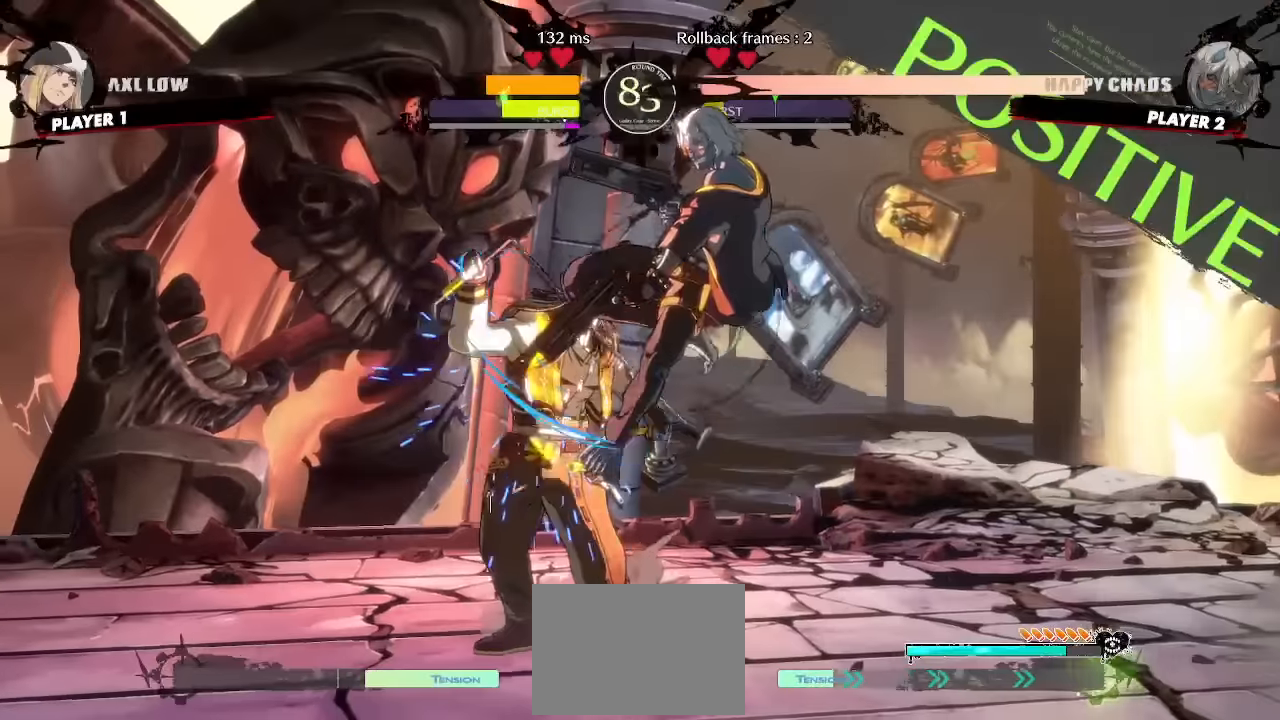
{"dt_ms": 500, "buttons": [], "events": []}
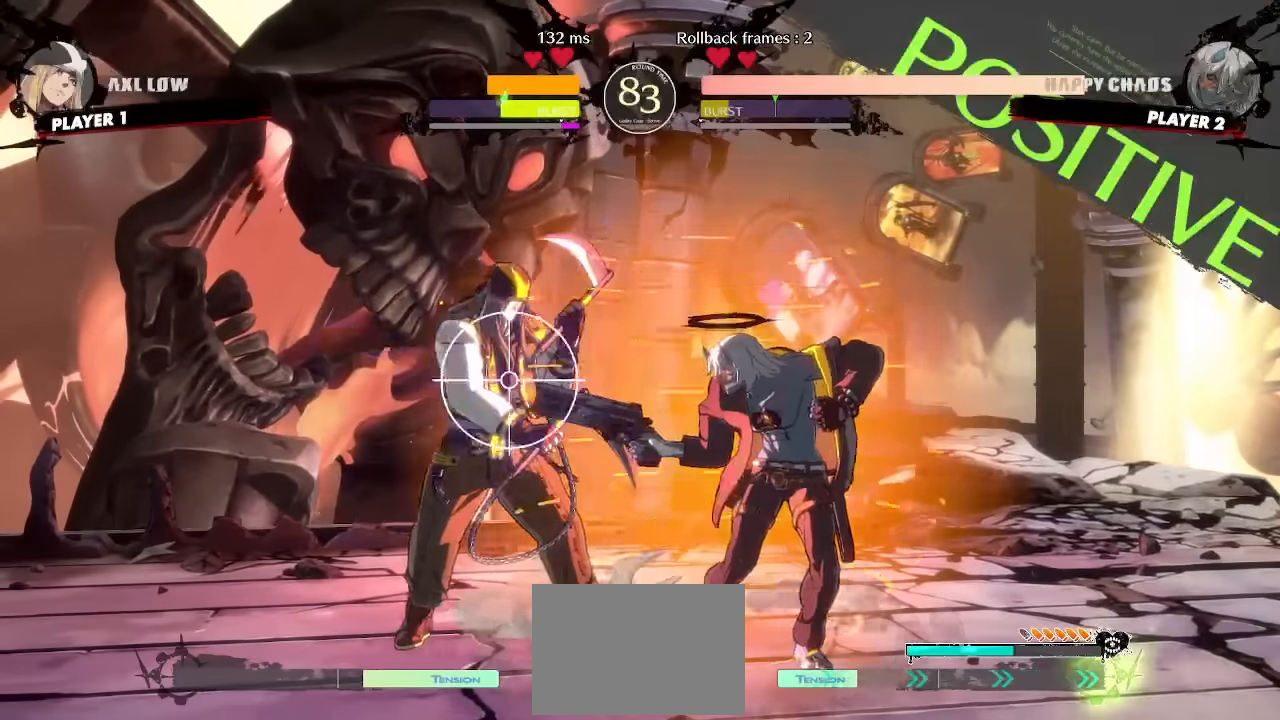
{"dt_ms": 500, "buttons": [], "events": []}
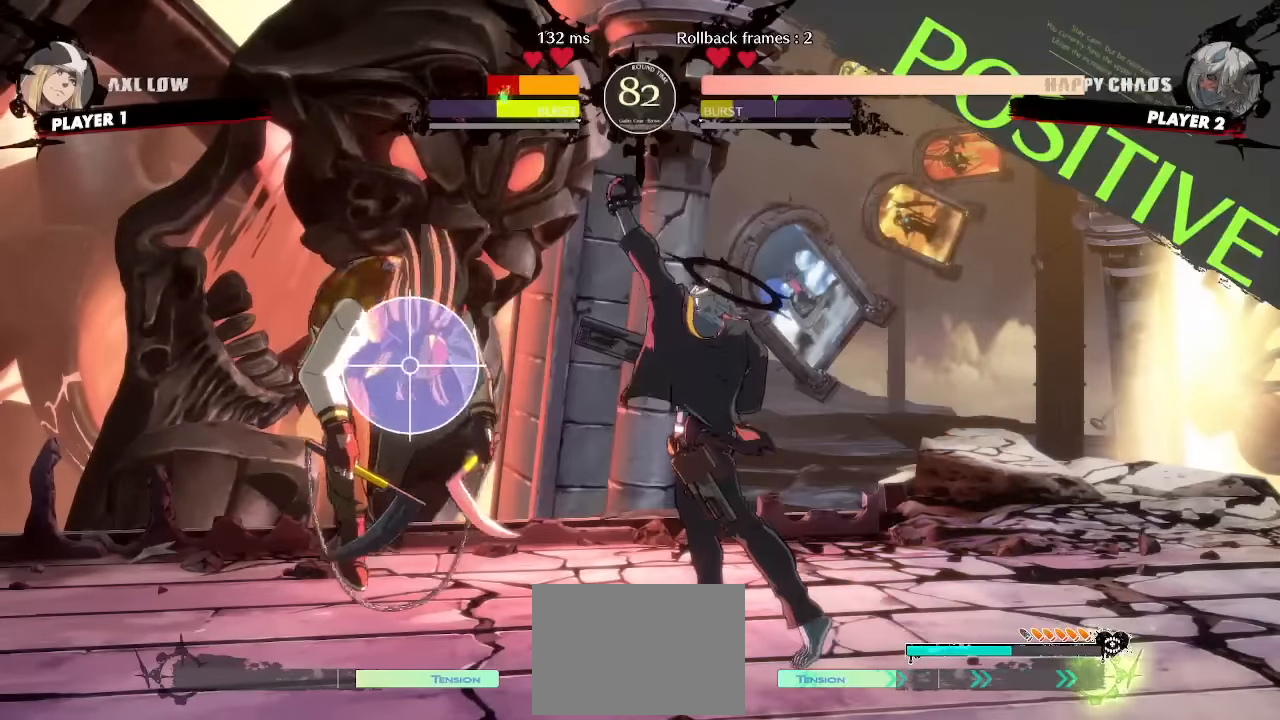
{"dt_ms": 500, "buttons": ["DPAD_DOWN"], "events": [[167, "DPAD_DOWN", "down"]]}
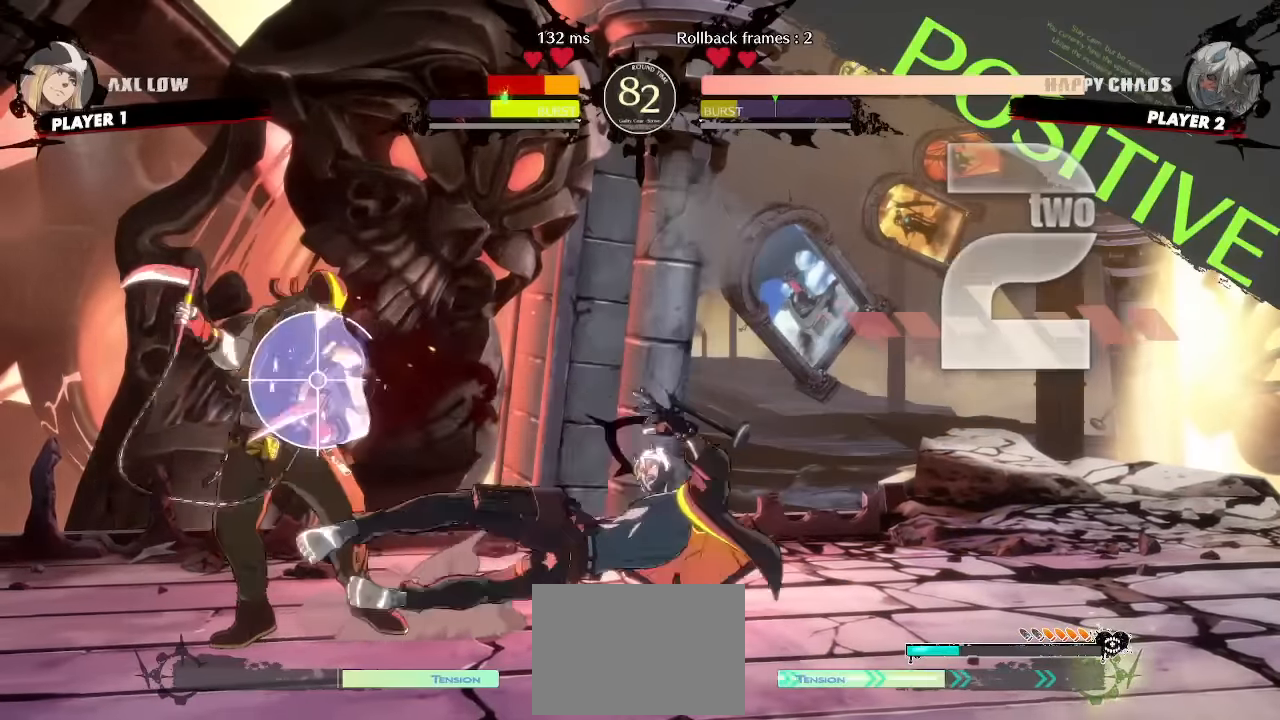
{"dt_ms": 500, "buttons": [], "events": [[34, "DPAD_RIGHT", "down"], [67, "DPAD_DOWN", "up"], [117, "DPAD_RIGHT", "up"], [134, "DPAD_DOWN", "down"], [184, "DPAD_RIGHT", "down"], [234, "DPAD_DOWN", "up"], [250, "DPAD_RIGHT", "up"]]}
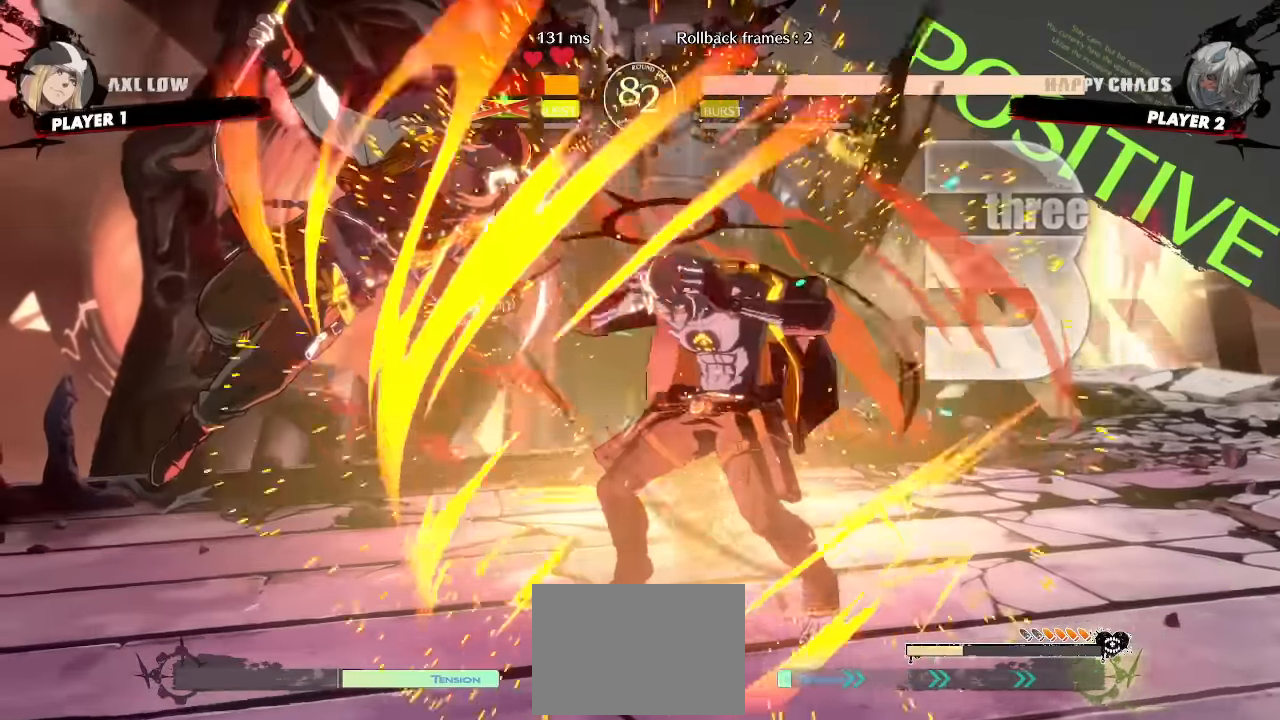
{"dt_ms": 500, "buttons": [], "events": []}
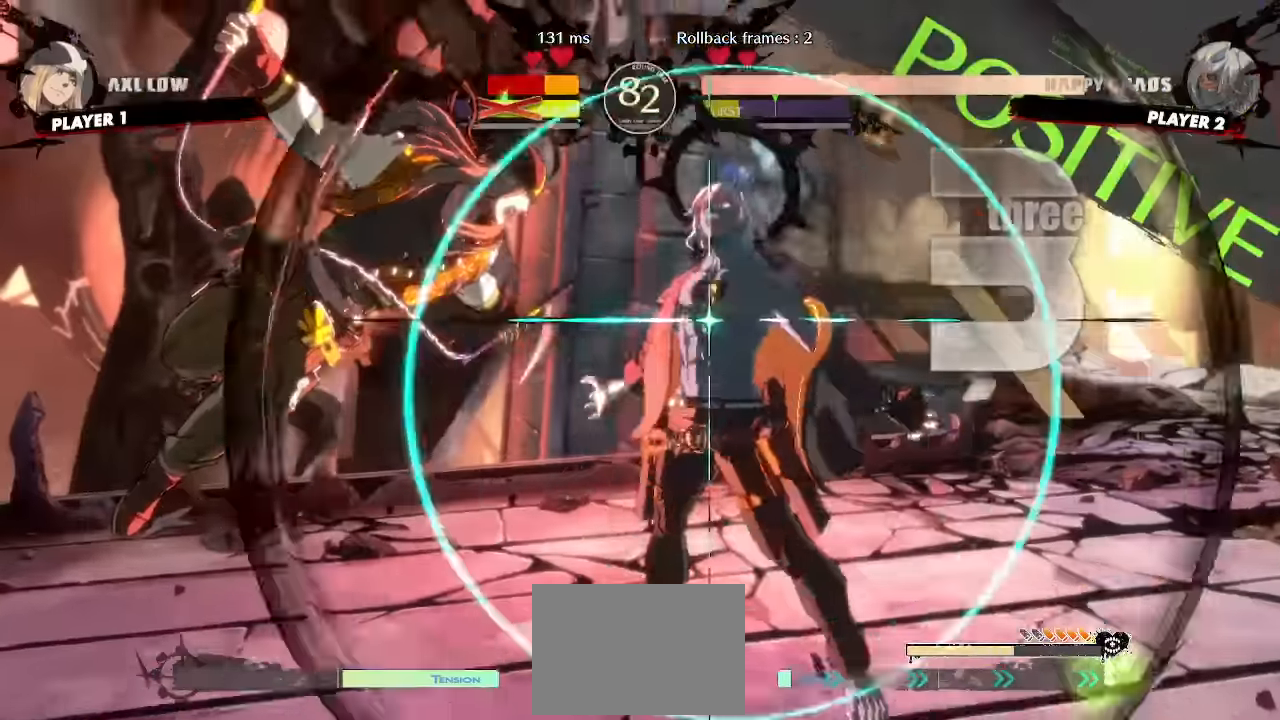
{"dt_ms": 500, "buttons": [], "events": [[84, "DPAD_DOWN", "down"], [150, "DPAD_DOWN", "up"], [250, "DPAD_DOWN", "down"], [317, "DPAD_DOWN", "up"]]}
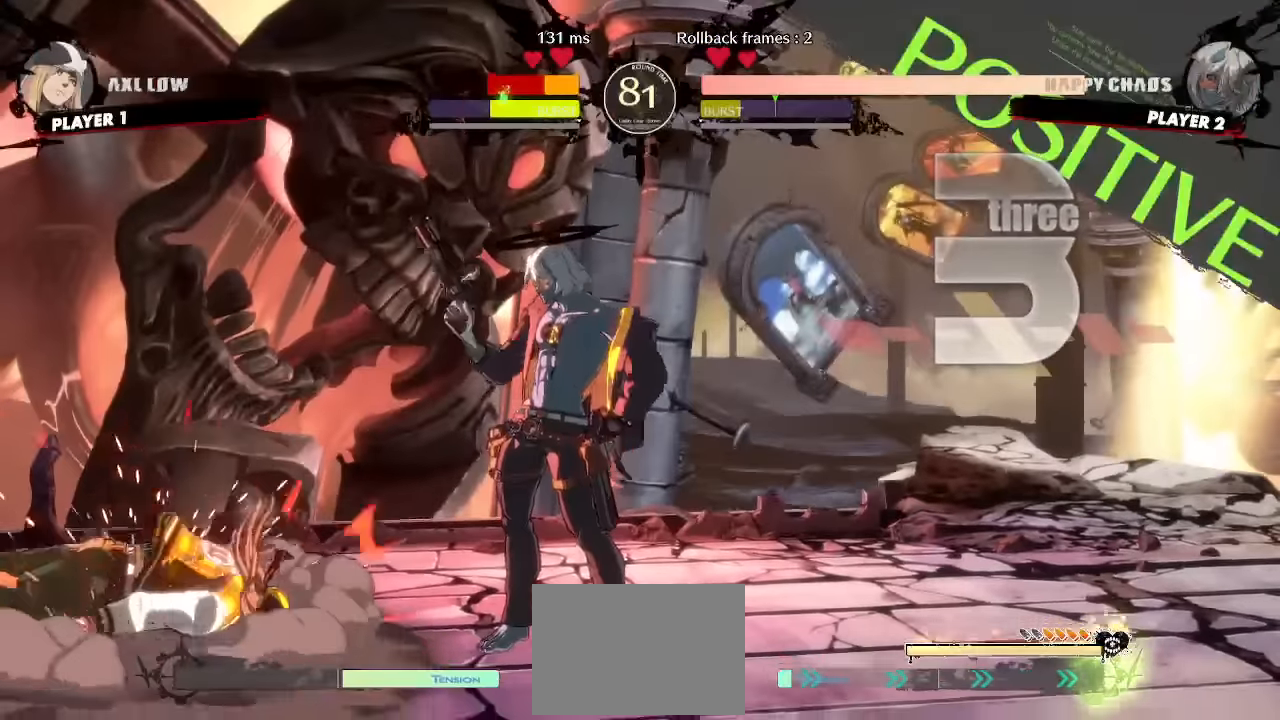
{"dt_ms": 1000, "buttons": ["DPAD_RIGHT"], "events": [[384, "DPAD_LEFT", "down"], [584, "DPAD_LEFT", "up"], [584, "DPAD_RIGHT", "down"]]}
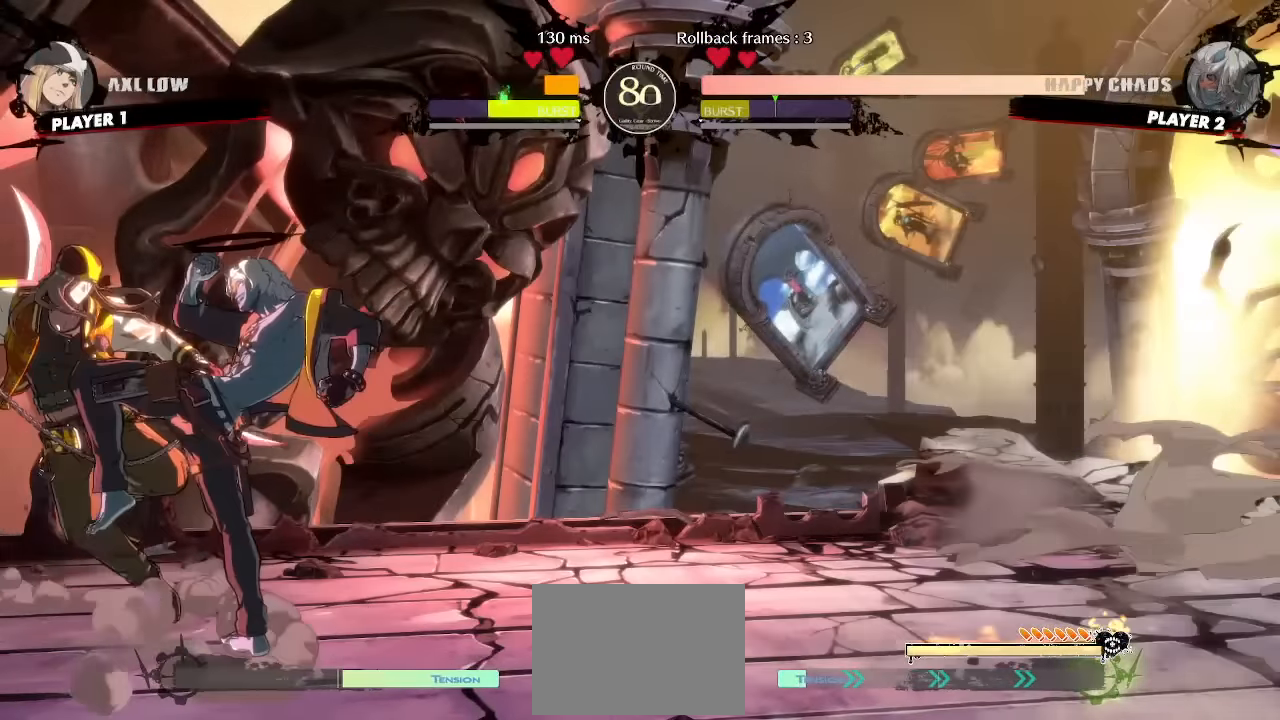
{"dt_ms": 500, "buttons": ["DPAD_DOWN"], "events": [[117, "DPAD_DOWN", "down"], [117, "DPAD_RIGHT", "up"]]}
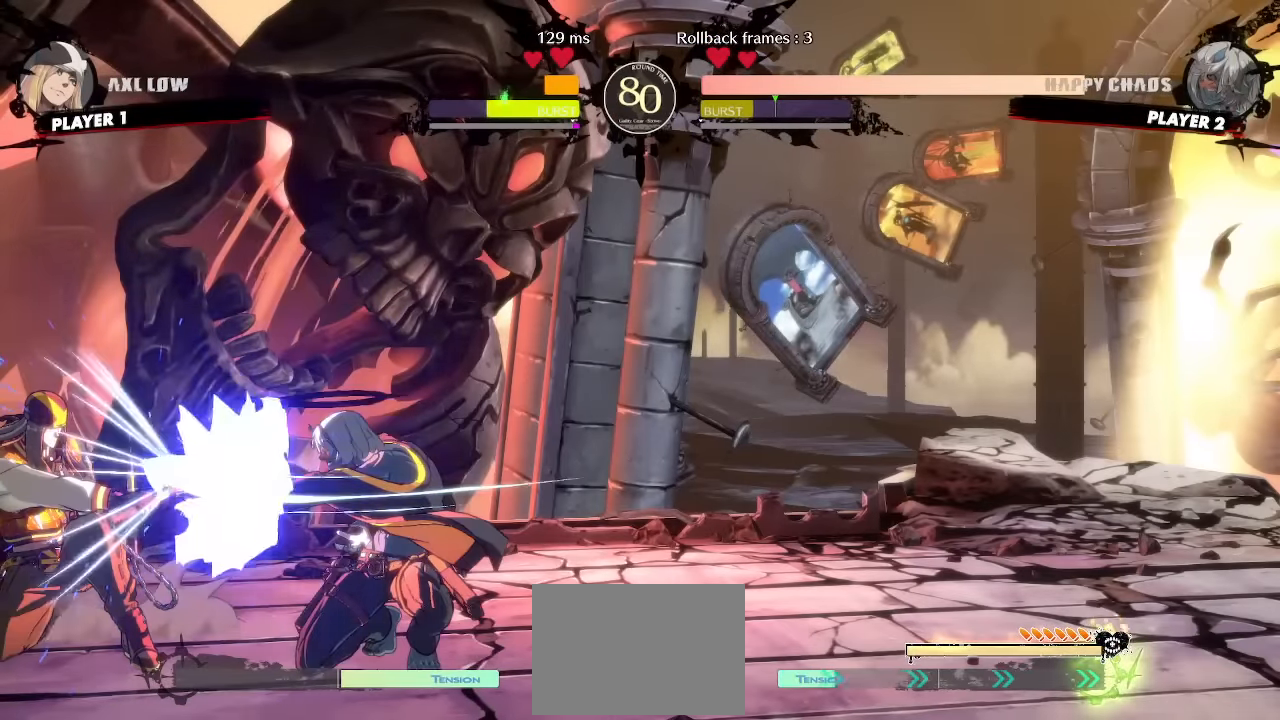
{"dt_ms": 500, "buttons": [], "events": [[284, "DPAD_DOWN", "up"]]}
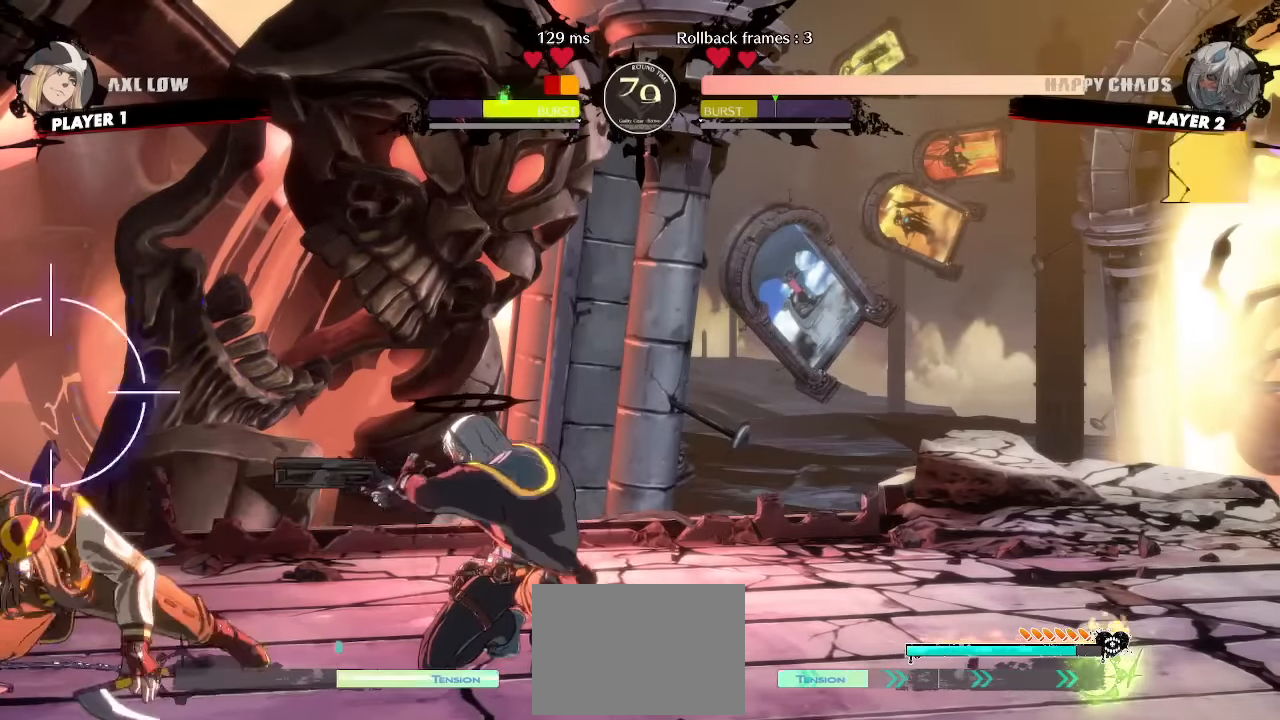
{"dt_ms": 500, "buttons": [], "events": [[67, "DPAD_DOWN", "down"], [434, "DPAD_DOWN", "up"]]}
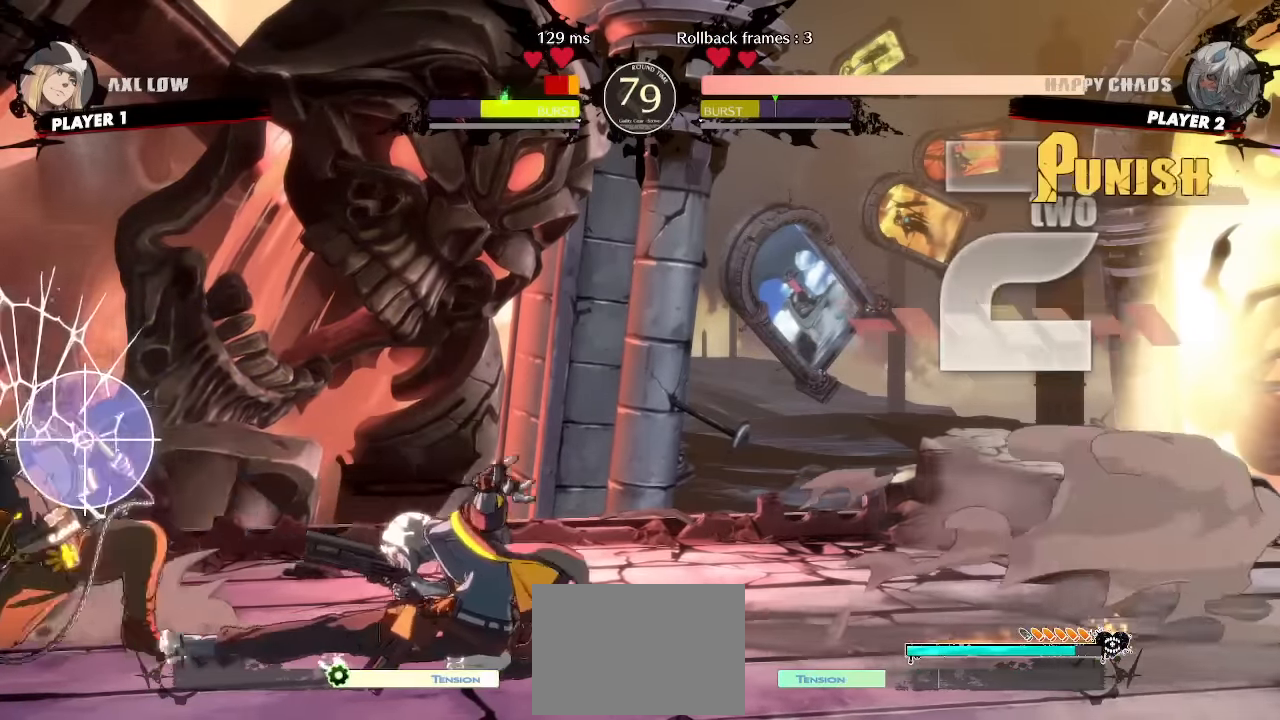
{"dt_ms": 500, "buttons": [], "events": [[317, "K", "down"], [384, "K", "up"]]}